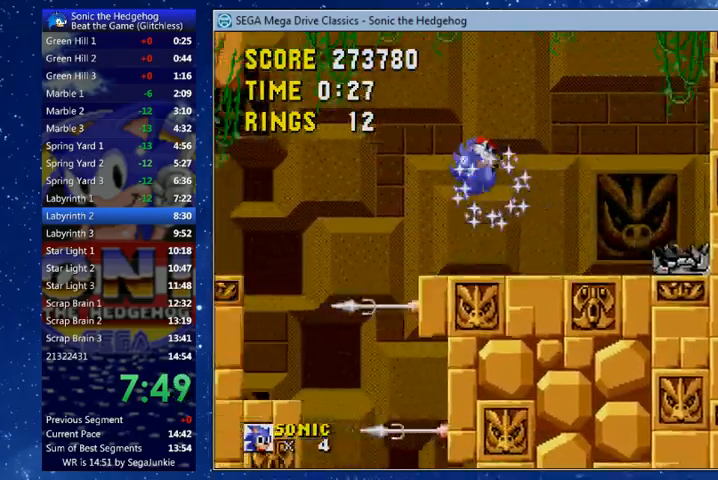
Gameplay with a controller (Xbox layout); each line is a JSON object with the inputs held at the frame after it. "events" lists button and stick changes between this image and that frame as [ms after this image, input, new state], when the widget could be followed in between.
{"buttons": ["DPAD_RIGHT"], "left_stick": "center", "right_stick": "center", "events": [[33, "X", "up"], [167, "DPAD_RIGHT", "down"], [367, "DPAD_UP", "down"], [433, "DPAD_UP", "up"]]}
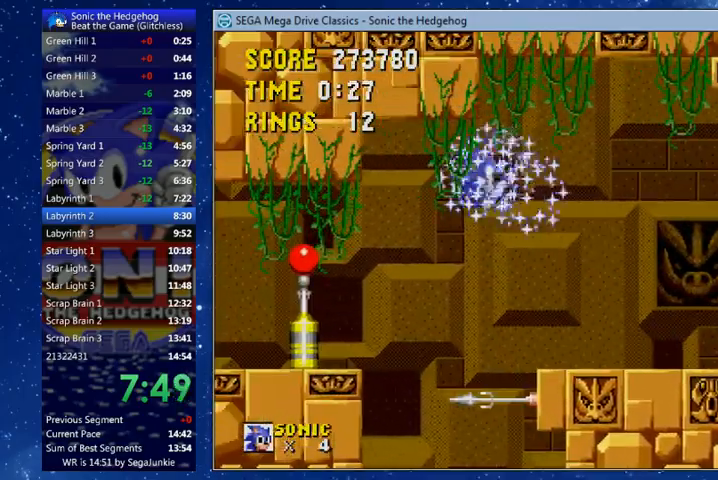
{"buttons": ["DPAD_UP", "DPAD_RIGHT"], "left_stick": "center", "right_stick": "center", "events": [[267, "DPAD_UP", "down"]]}
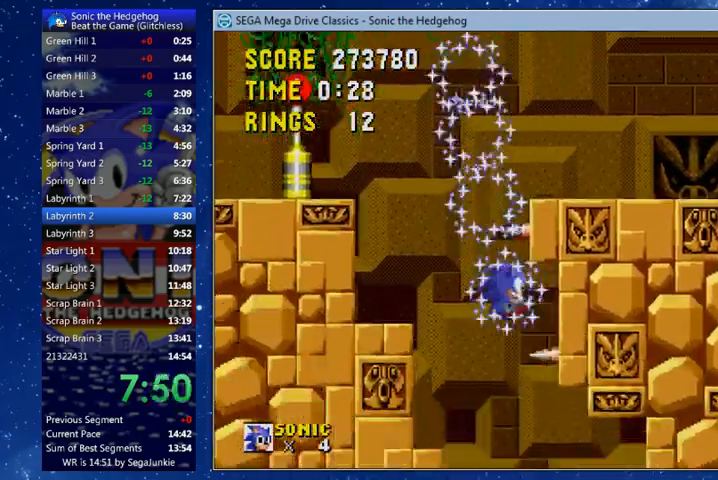
{"buttons": ["DPAD_LEFT"], "left_stick": "center", "right_stick": "center", "events": [[100, "DPAD_UP", "up"], [233, "DPAD_LEFT", "down"], [233, "DPAD_RIGHT", "up"]]}
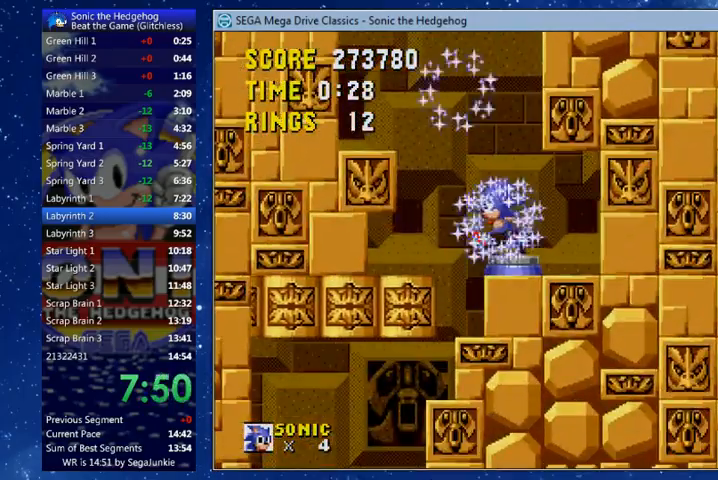
{"buttons": ["DPAD_LEFT"], "left_stick": "center", "right_stick": "center", "events": [[233, "DPAD_LEFT", "up"], [333, "DPAD_LEFT", "down"]]}
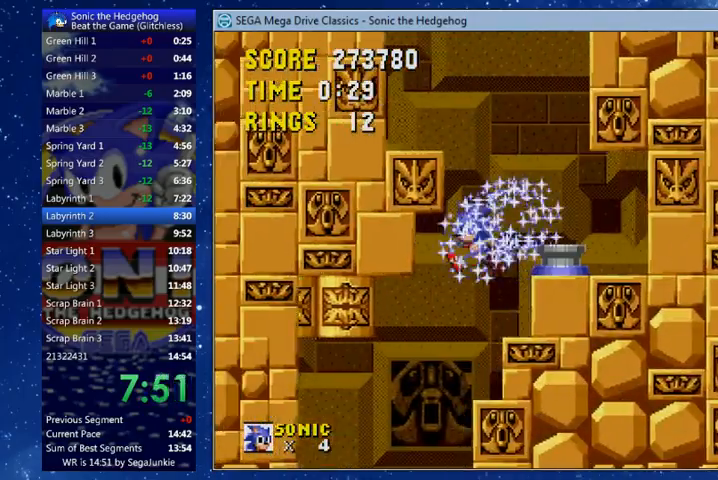
{"buttons": ["DPAD_RIGHT"], "left_stick": "center", "right_stick": "center", "events": [[367, "DPAD_LEFT", "up"], [367, "DPAD_UP", "down"], [433, "DPAD_RIGHT", "down"], [433, "DPAD_UP", "up"]]}
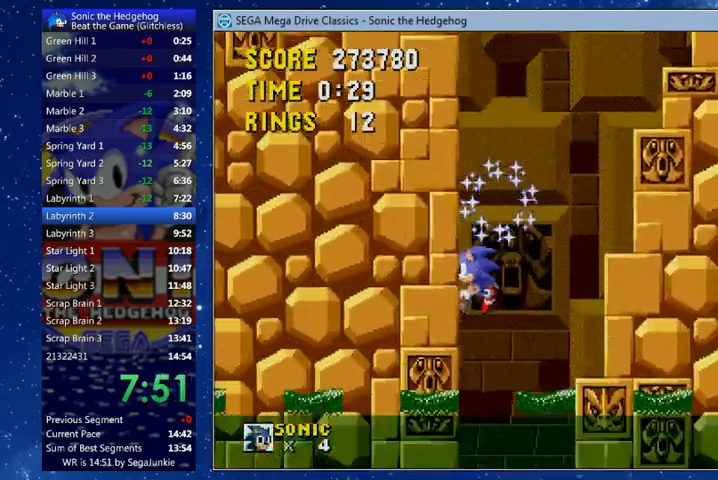
{"buttons": ["DPAD_UP", "DPAD_RIGHT"], "left_stick": "center", "right_stick": "center", "events": [[33, "DPAD_UP", "down"]]}
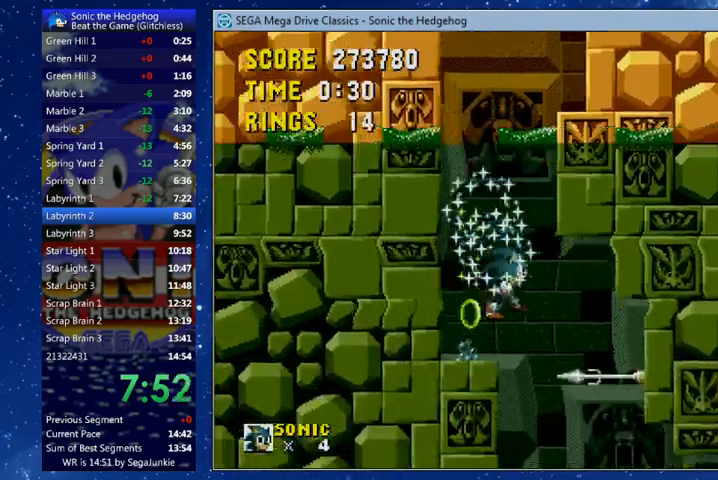
{"buttons": [], "left_stick": "center", "right_stick": "center", "events": [[433, "DPAD_UP", "up"], [500, "DPAD_RIGHT", "up"]]}
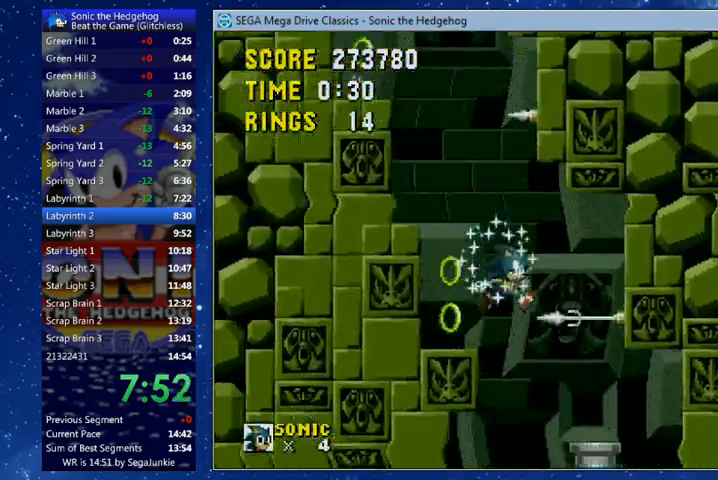
{"buttons": ["DPAD_LEFT"], "left_stick": "center", "right_stick": "center", "events": [[33, "DPAD_LEFT", "down"]]}
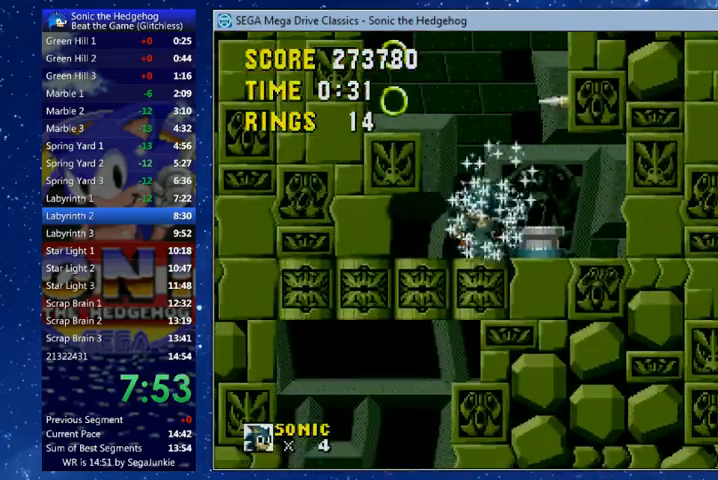
{"buttons": ["DPAD_UP", "DPAD_RIGHT"], "left_stick": "center", "right_stick": "center", "events": [[100, "DPAD_LEFT", "up"], [133, "DPAD_RIGHT", "down"], [233, "DPAD_UP", "down"]]}
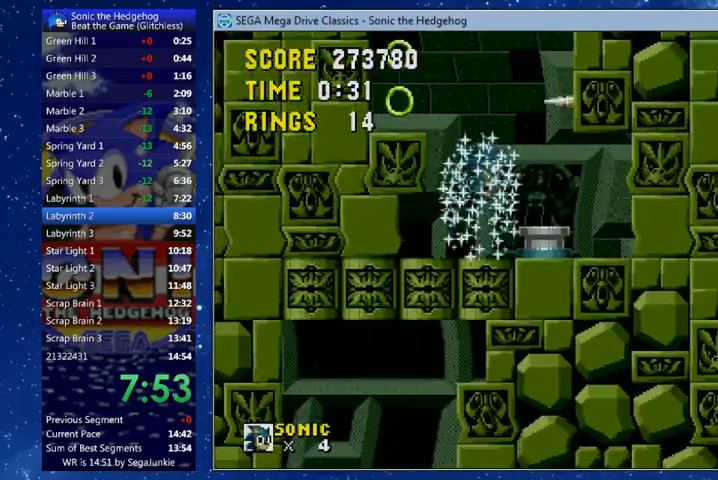
{"buttons": ["DPAD_LEFT"], "left_stick": "center", "right_stick": "center", "events": [[67, "DPAD_UP", "up"], [133, "DPAD_RIGHT", "up"], [500, "DPAD_LEFT", "down"]]}
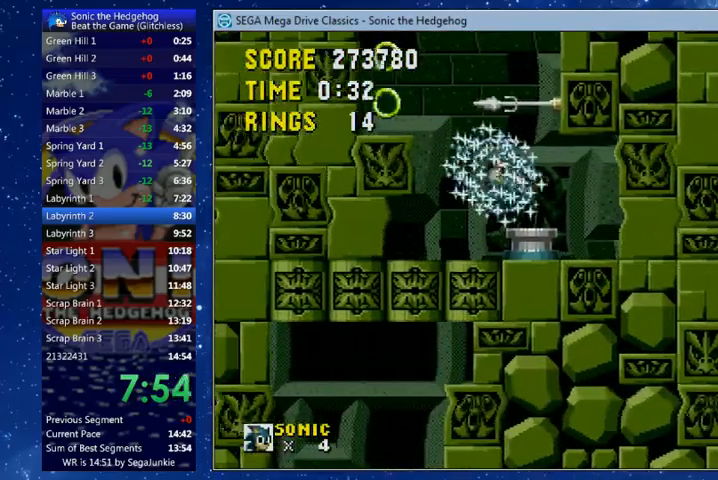
{"buttons": ["DPAD_DOWN"], "left_stick": "center", "right_stick": "center", "events": [[467, "DPAD_DOWN", "down"], [500, "DPAD_LEFT", "up"]]}
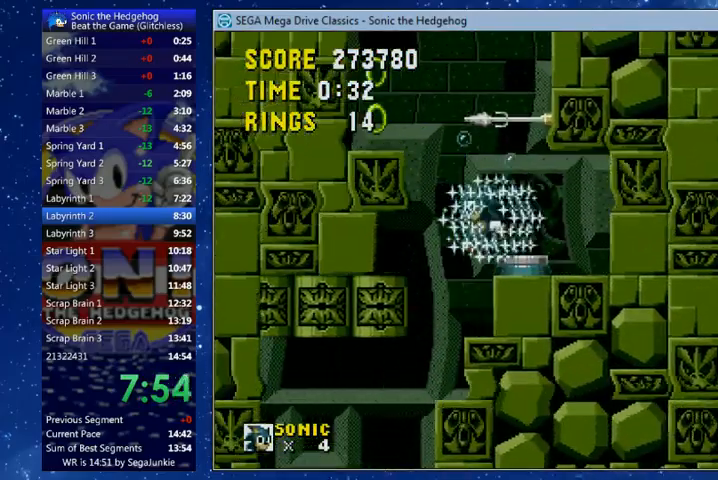
{"buttons": [], "left_stick": "center", "right_stick": "center", "events": [[67, "DPAD_DOWN", "up"], [267, "DPAD_RIGHT", "down"], [300, "DPAD_RIGHT", "up"]]}
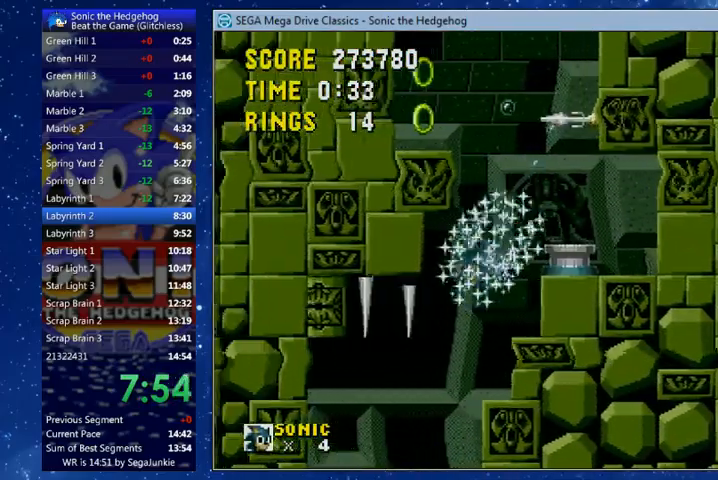
{"buttons": ["DPAD_LEFT"], "left_stick": "center", "right_stick": "center"}
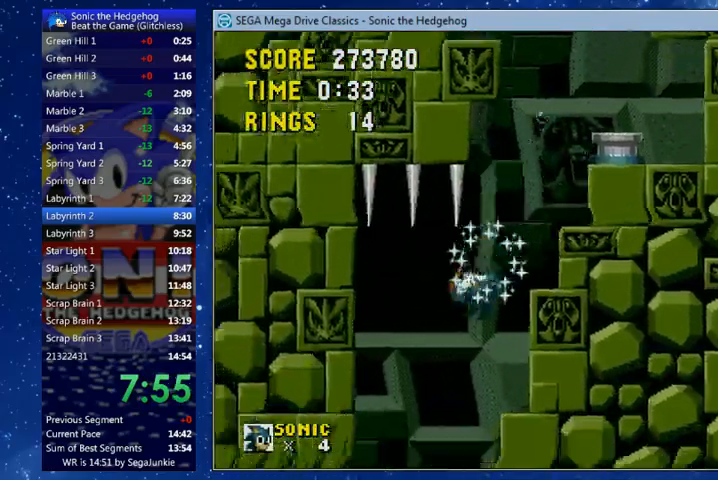
{"buttons": ["DPAD_LEFT"], "left_stick": "center", "right_stick": "center", "events": []}
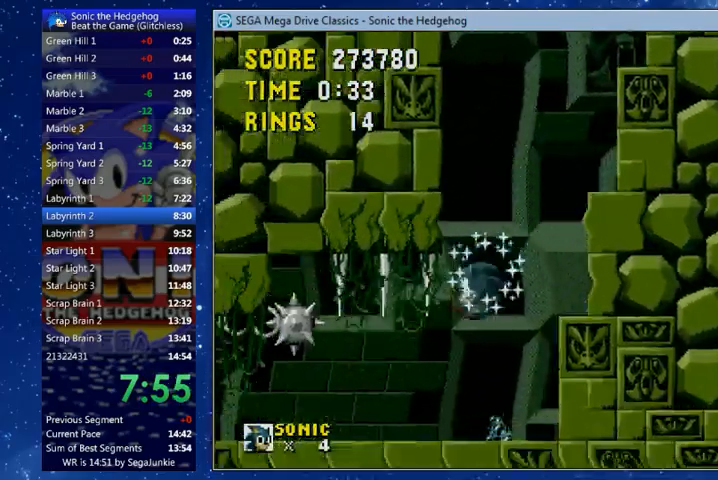
{"buttons": ["DPAD_LEFT"], "left_stick": "center", "right_stick": "center", "events": []}
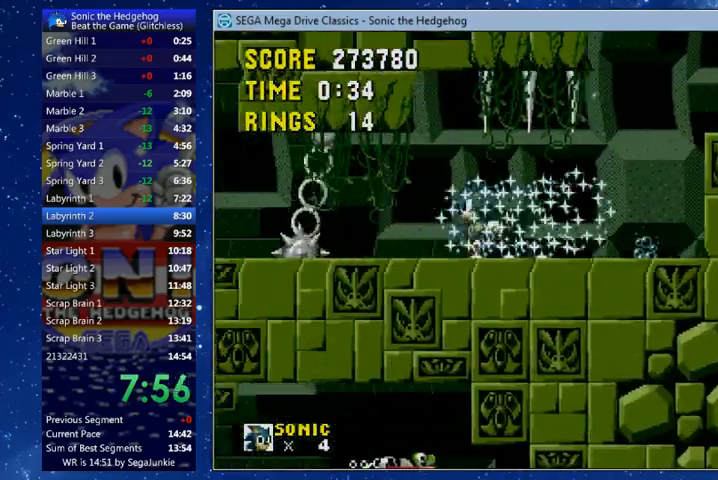
{"buttons": ["DPAD_LEFT"], "left_stick": "center", "right_stick": "center", "events": []}
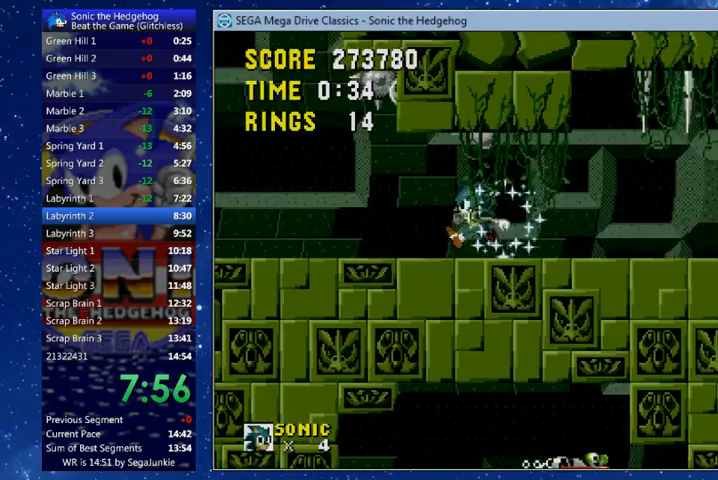
{"buttons": ["DPAD_LEFT"], "left_stick": "center", "right_stick": "center", "events": []}
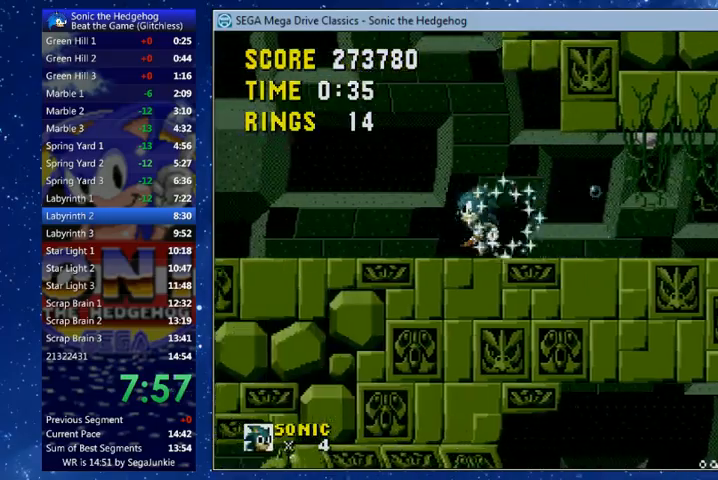
{"buttons": ["DPAD_LEFT"], "left_stick": "center", "right_stick": "center", "events": []}
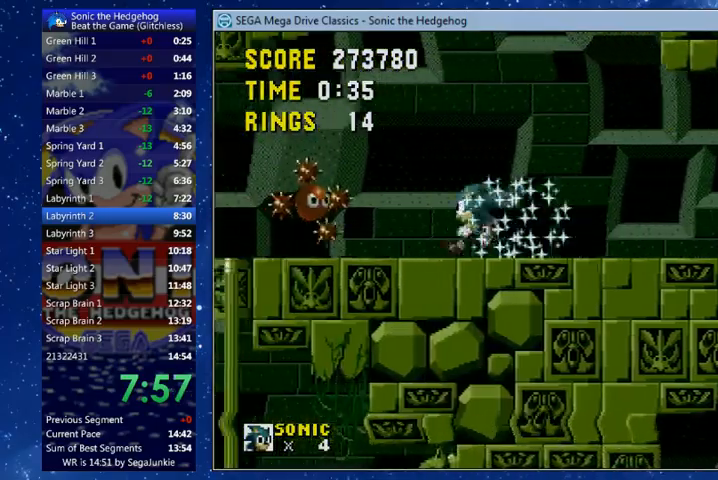
{"buttons": ["DPAD_LEFT"], "left_stick": "center", "right_stick": "center", "events": []}
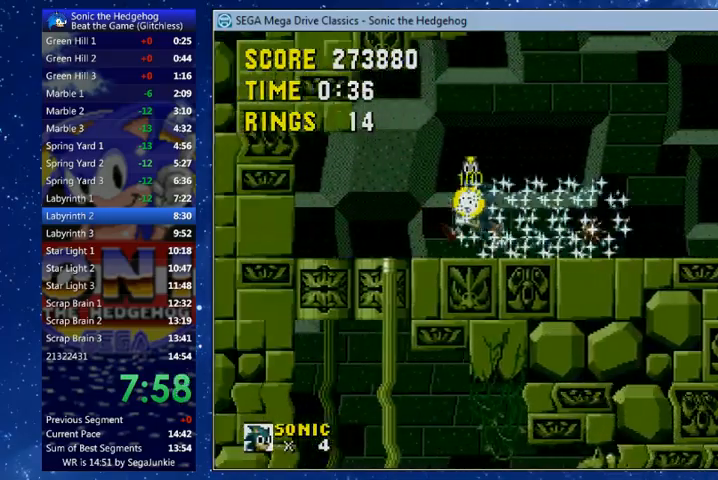
{"buttons": [], "left_stick": "center", "right_stick": "center", "events": [[467, "DPAD_LEFT", "up"]]}
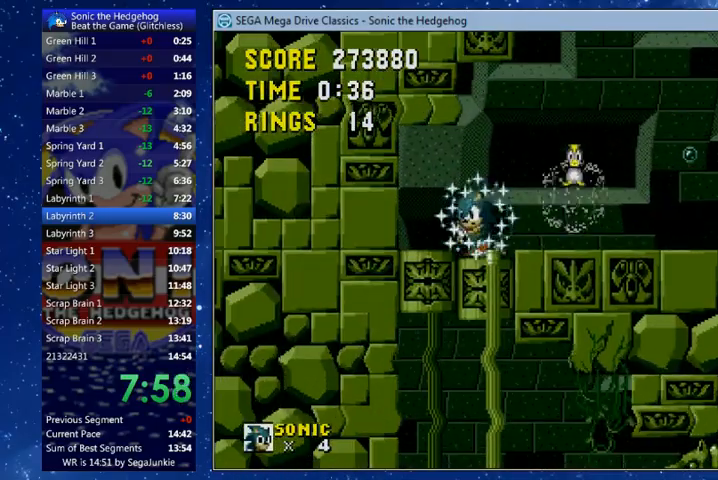
{"buttons": [], "left_stick": "center", "right_stick": "center", "events": []}
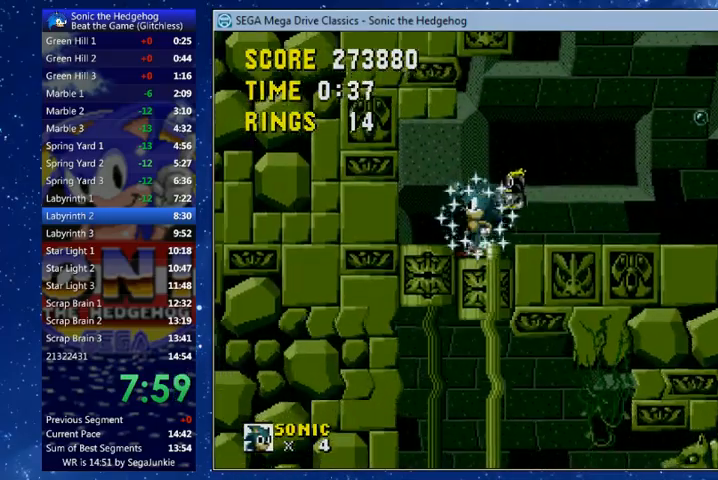
{"buttons": ["DPAD_RIGHT"], "left_stick": "center", "right_stick": "center", "events": [[367, "DPAD_RIGHT", "down"]]}
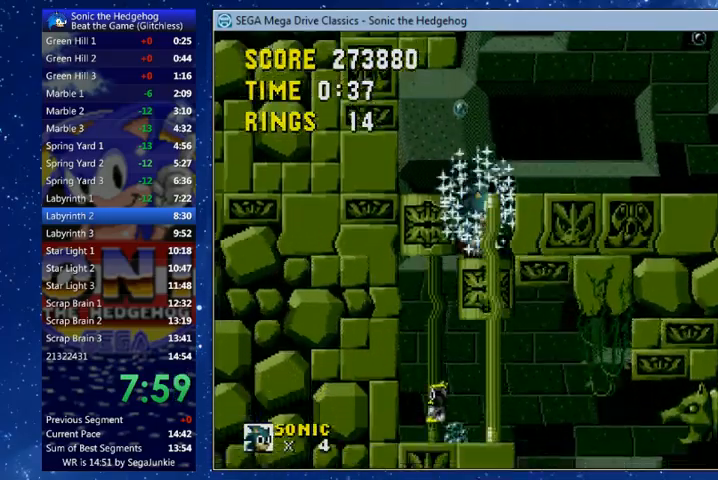
{"buttons": ["DPAD_RIGHT"], "left_stick": "center", "right_stick": "center", "events": []}
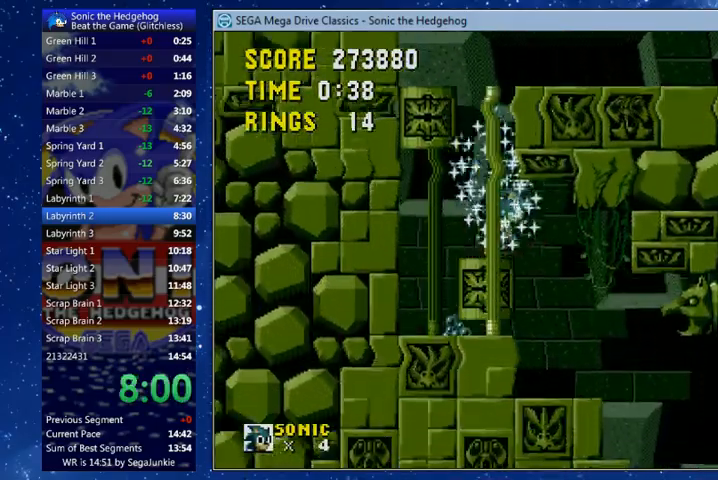
{"buttons": ["DPAD_RIGHT"], "left_stick": "center", "right_stick": "center", "events": []}
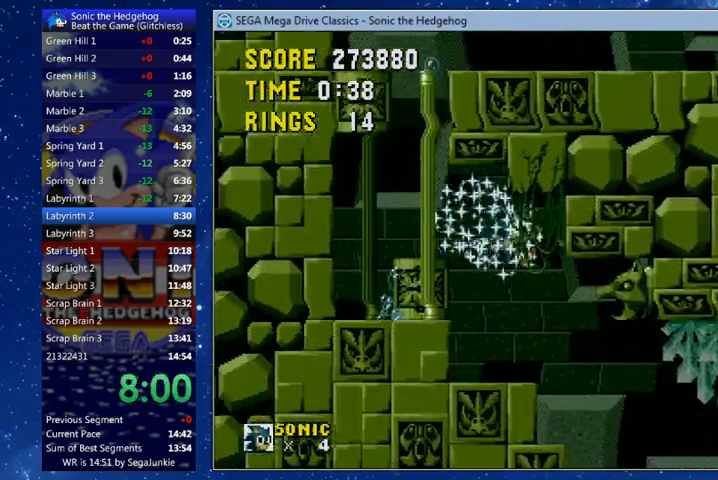
{"buttons": ["DPAD_RIGHT"], "left_stick": "center", "right_stick": "center", "events": []}